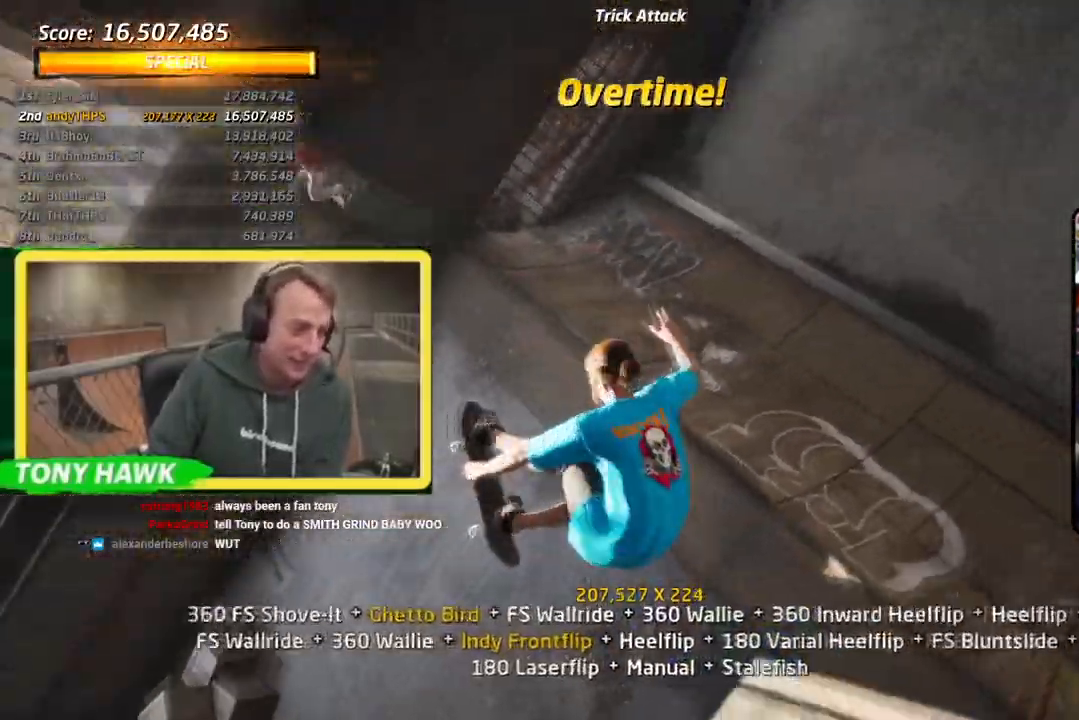
Gameplay with a controller (PlayStation layout); each line is a JSON object with the inputs held at the frame after it. "events" lists button and stick changes between this image and that frame as [ms after this image, input, new state], when the widget could be followed in between. Not read: CIRCLE CROSS L1 L2.
{"buttons": ["R1"], "left_stick": "center", "right_stick": "center", "events": []}
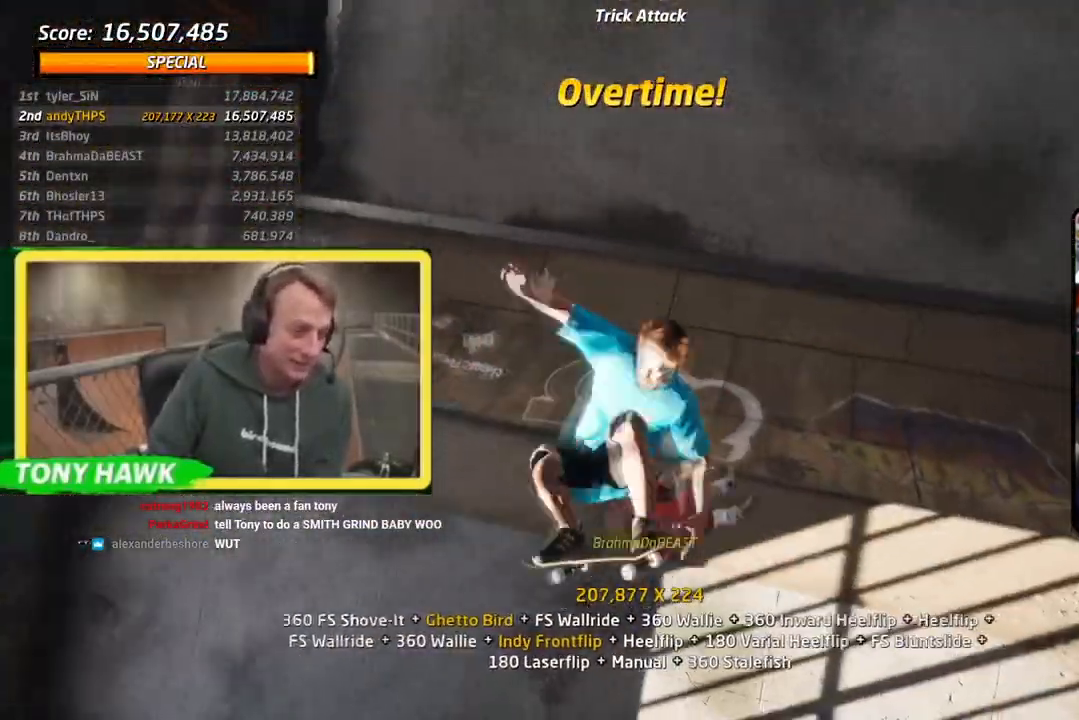
{"buttons": [], "left_stick": "center", "right_stick": "center", "events": [[133, "R1", "up"]]}
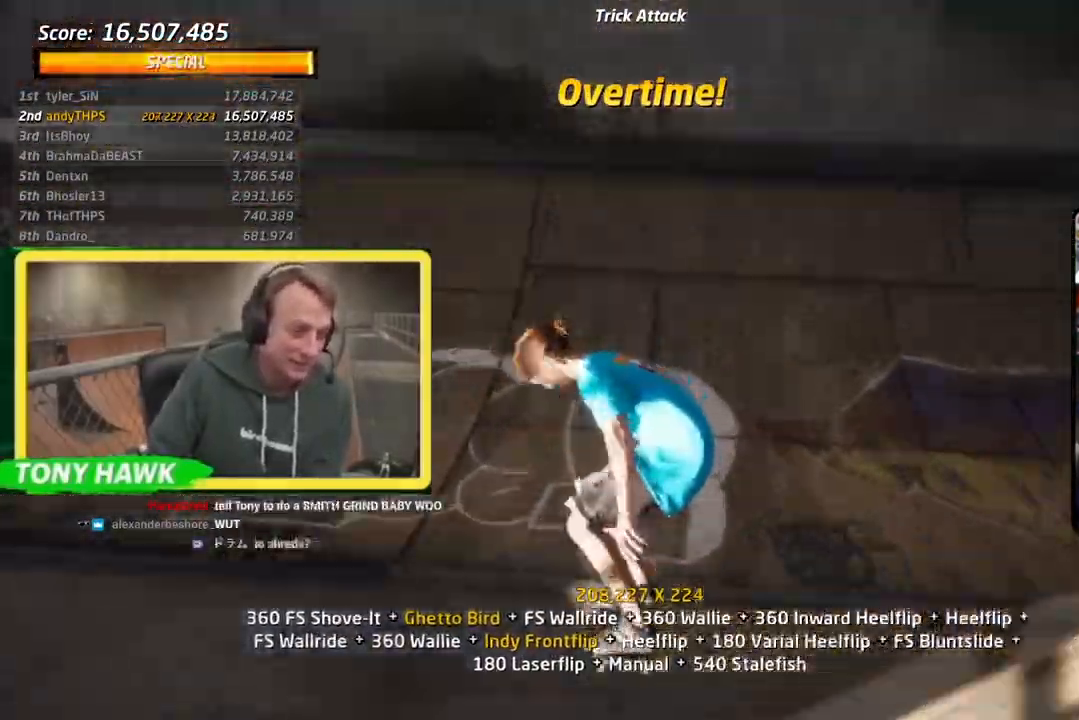
{"buttons": [], "left_stick": "center", "right_stick": "center", "events": [[234, "DPAD_LEFT", "down"], [351, "DPAD_LEFT", "up"]]}
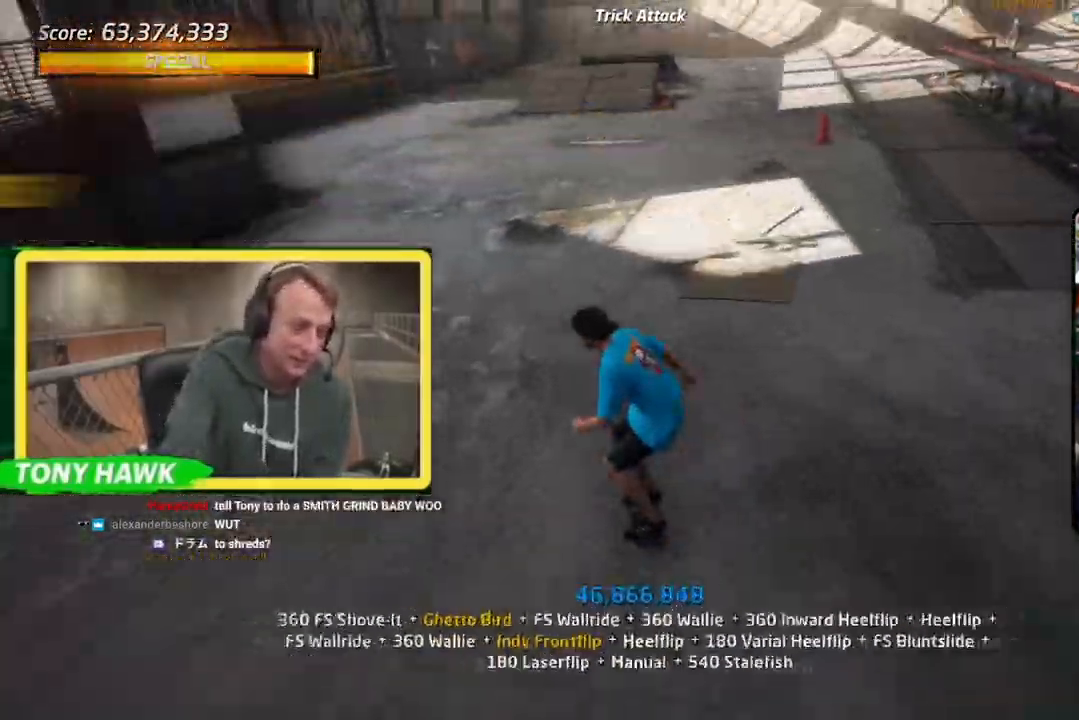
{"buttons": [], "left_stick": "center", "right_stick": "center", "events": [[167, "DPAD_RIGHT", "down"], [300, "DPAD_RIGHT", "up"]]}
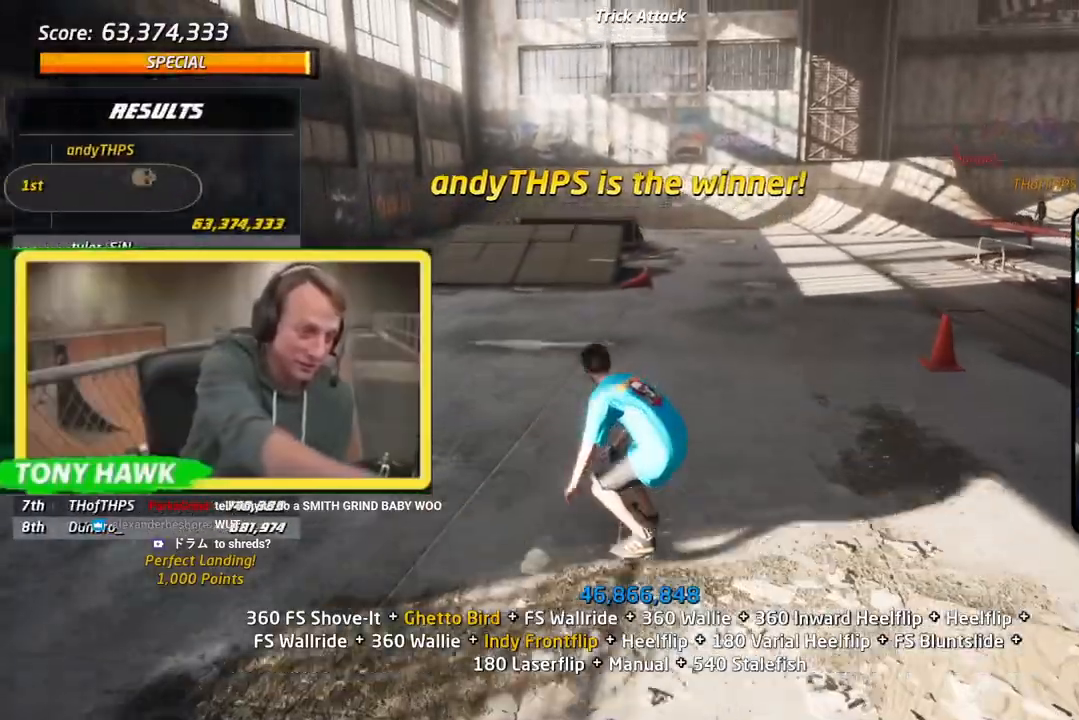
{"buttons": [], "left_stick": "center", "right_stick": "center", "events": [[351, "DPAD_RIGHT", "down"], [451, "DPAD_RIGHT", "up"]]}
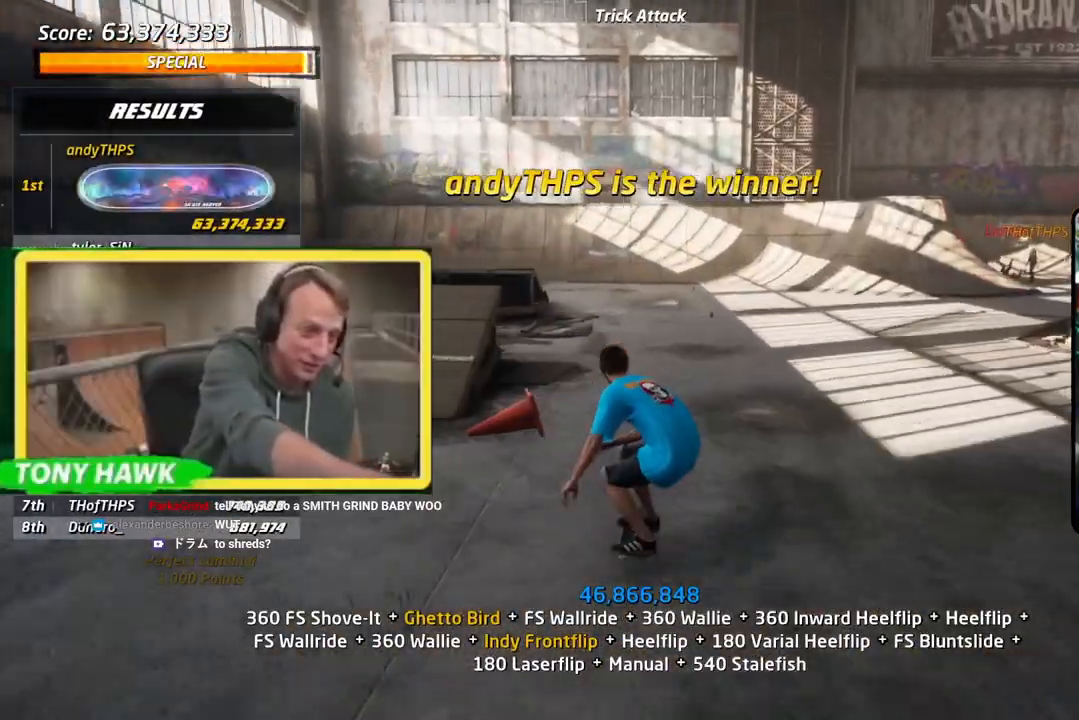
{"buttons": ["DPAD_DOWN", "DPAD_RIGHT"], "left_stick": "center", "right_stick": "center", "events": [[333, "DPAD_RIGHT", "down"], [400, "DPAD_DOWN", "down"]]}
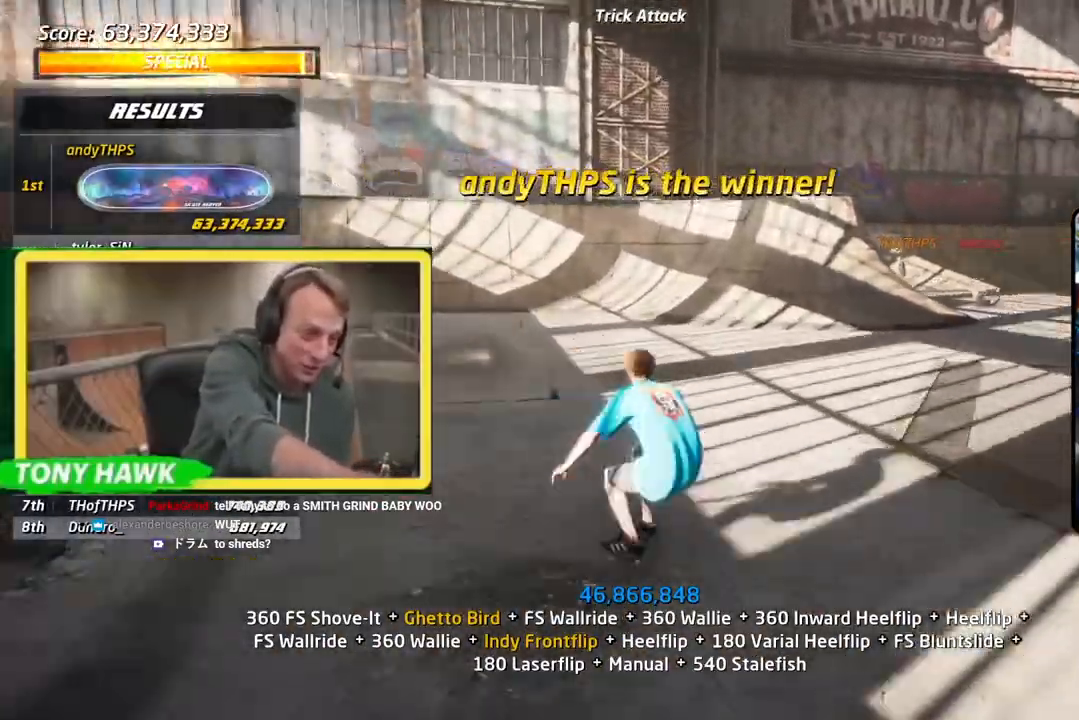
{"buttons": [], "left_stick": "center", "right_stick": "center", "events": [[67, "DPAD_DOWN", "up"], [134, "DPAD_RIGHT", "up"], [284, "DPAD_LEFT", "down"], [301, "SQUARE", "down"], [434, "DPAD_LEFT", "up"], [484, "SQUARE", "up"]]}
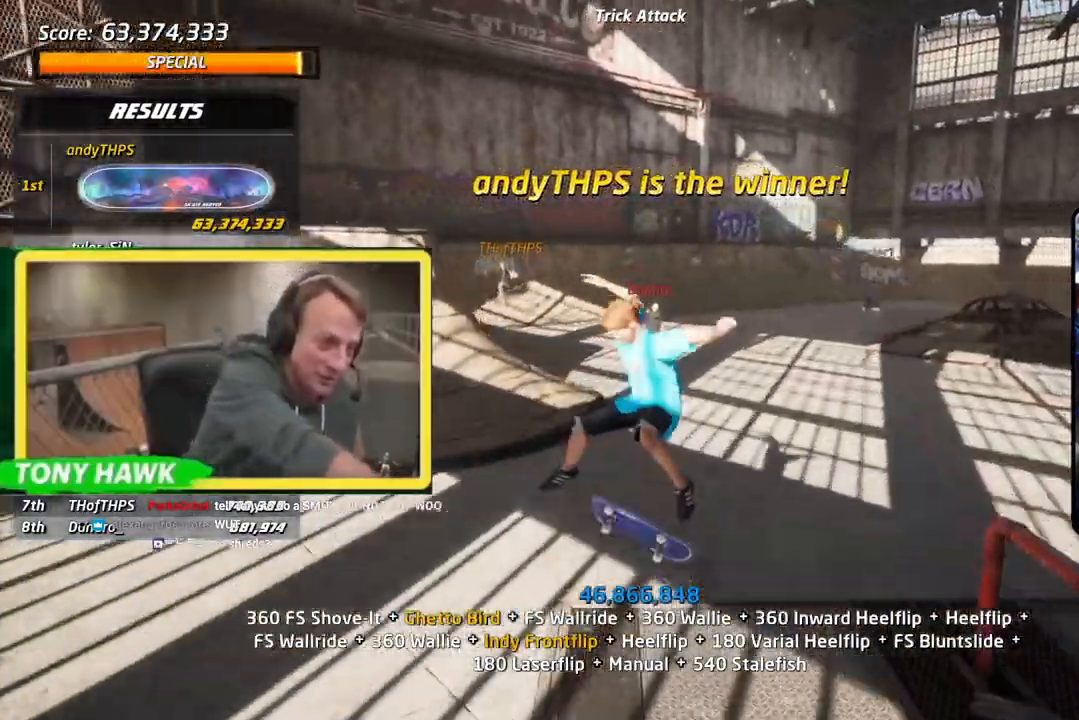
{"buttons": [], "left_stick": "center", "right_stick": "center"}
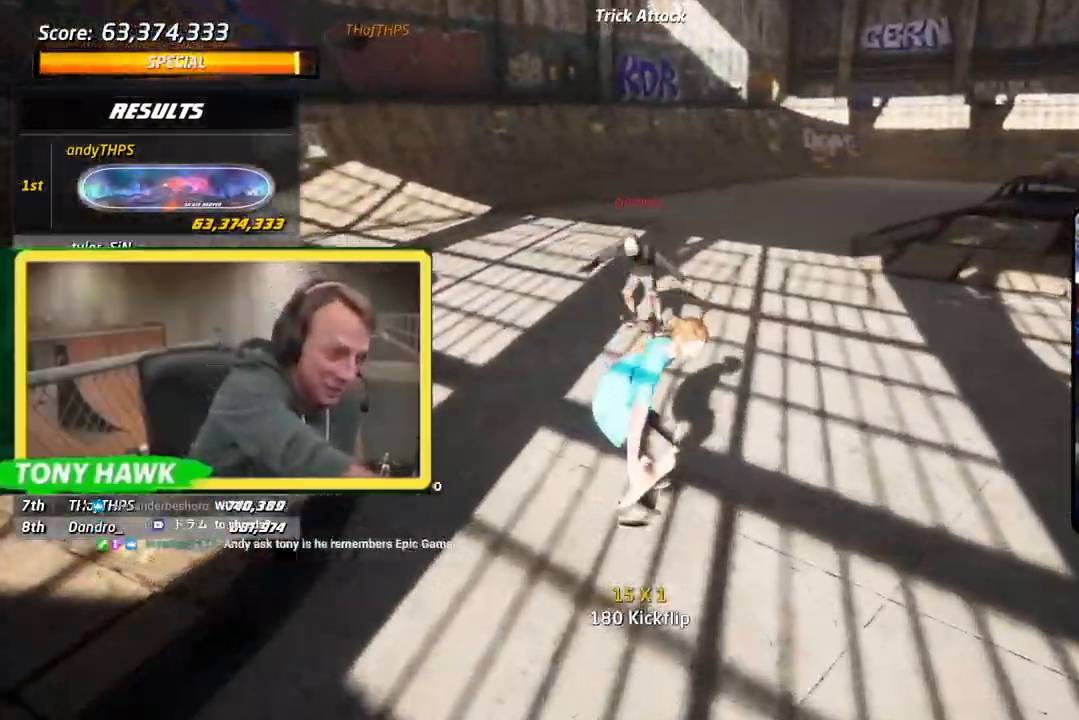
{"buttons": [], "left_stick": "center", "right_stick": "center", "events": [[133, "DPAD_RIGHT", "down"], [183, "SQUARE", "down"], [333, "SQUARE", "up"], [367, "DPAD_RIGHT", "up"]]}
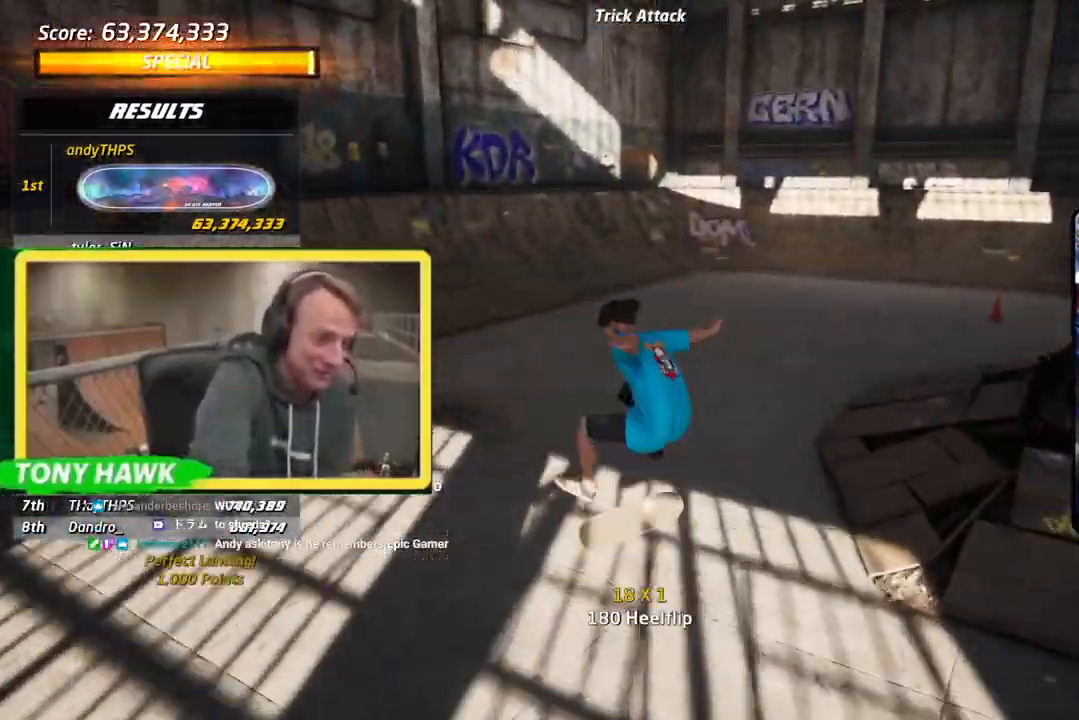
{"buttons": [], "left_stick": "center", "right_stick": "center", "events": []}
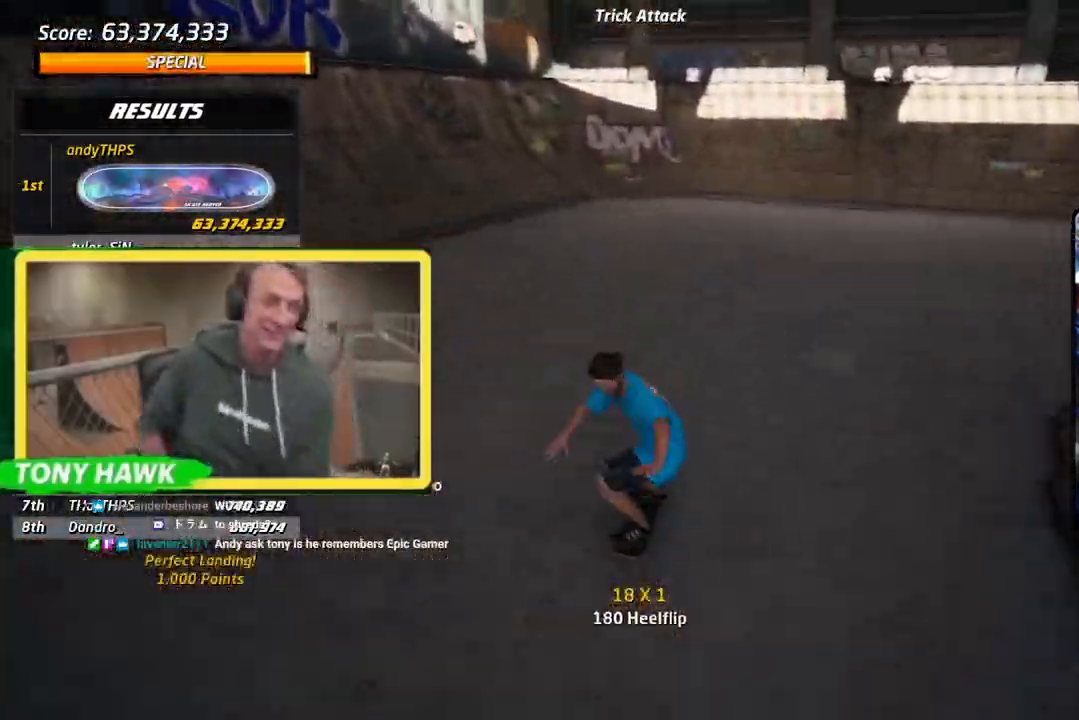
{"buttons": [], "left_stick": "center", "right_stick": "center", "events": [[150, "DPAD_DOWN", "down"], [150, "DPAD_LEFT", "down"], [150, "SQUARE", "down"], [317, "SQUARE", "up"], [333, "DPAD_DOWN", "up"], [333, "DPAD_LEFT", "up"]]}
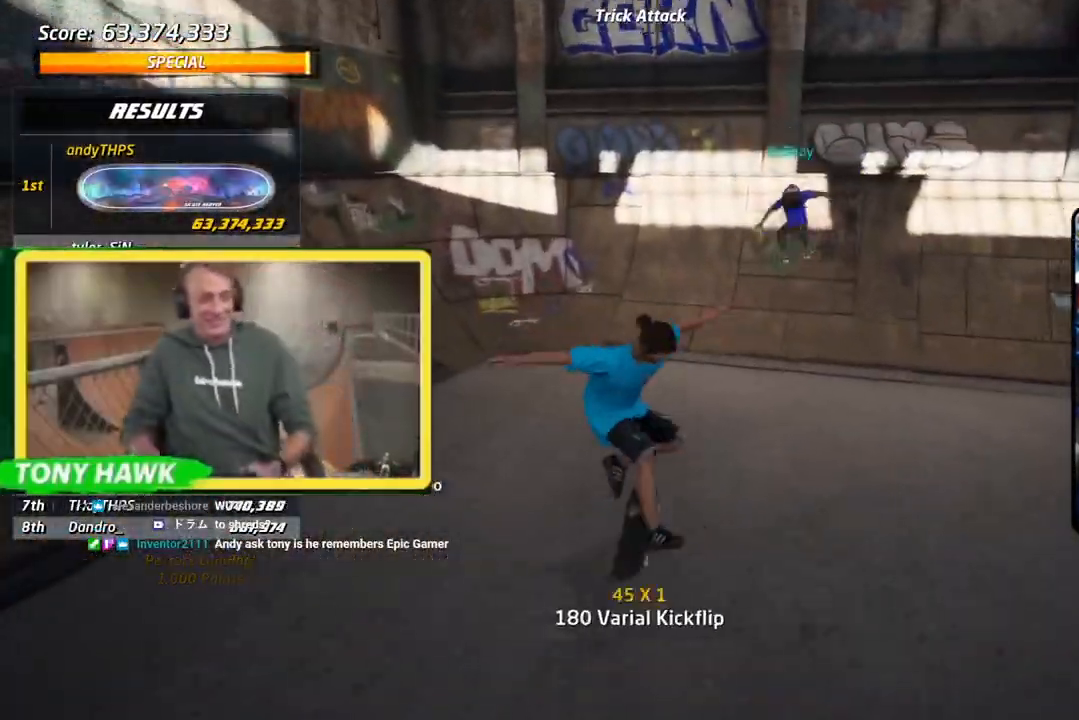
{"buttons": [], "left_stick": "center", "right_stick": "center", "events": []}
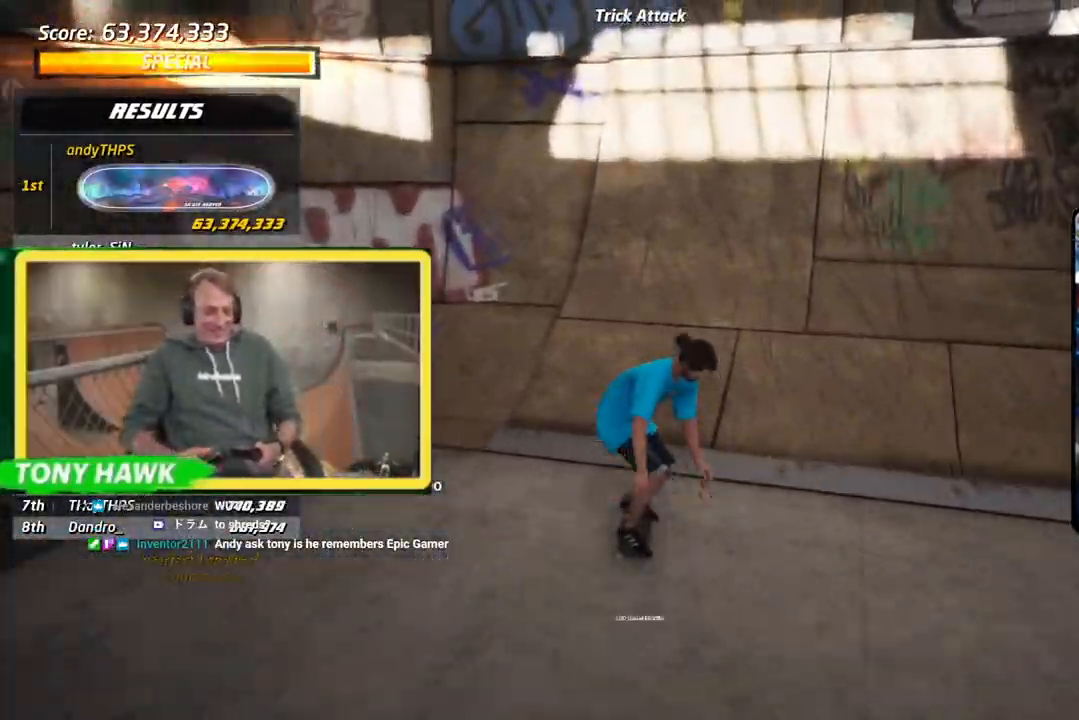
{"buttons": ["TRIANGLE"], "left_stick": "center", "right_stick": "center", "events": [[133, "DPAD_LEFT", "down"], [166, "DPAD_DOWN", "down"], [333, "TRIANGLE", "down"], [383, "DPAD_DOWN", "up"], [400, "DPAD_LEFT", "up"]]}
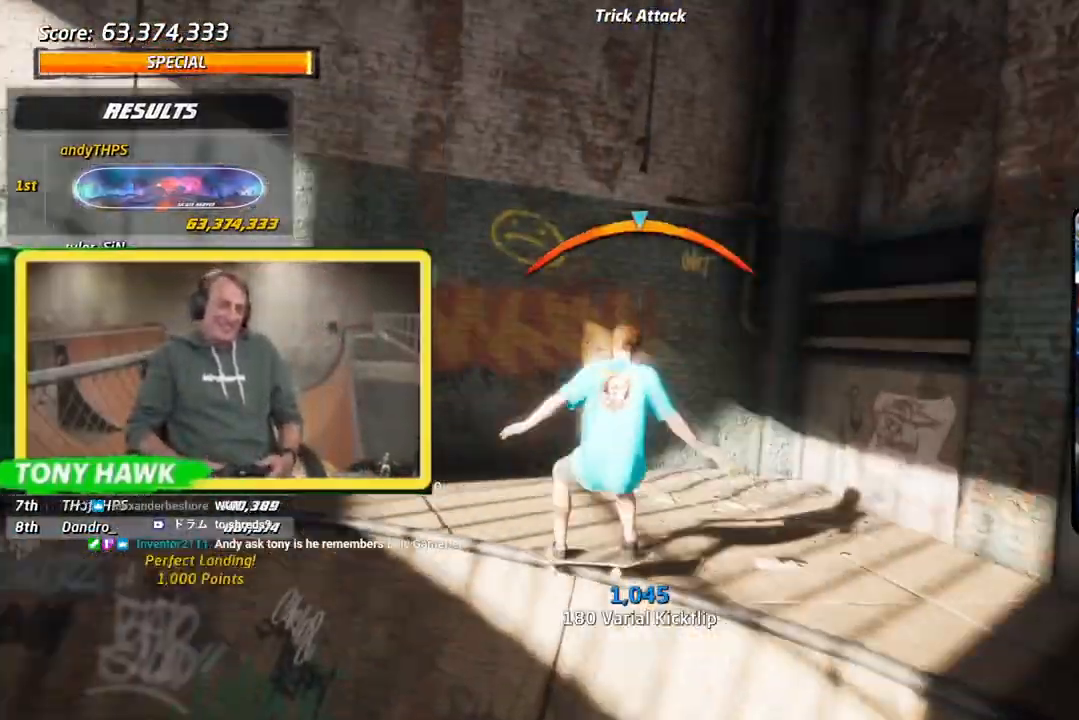
{"buttons": [], "left_stick": "center", "right_stick": "center", "events": [[50, "TRIANGLE", "up"]]}
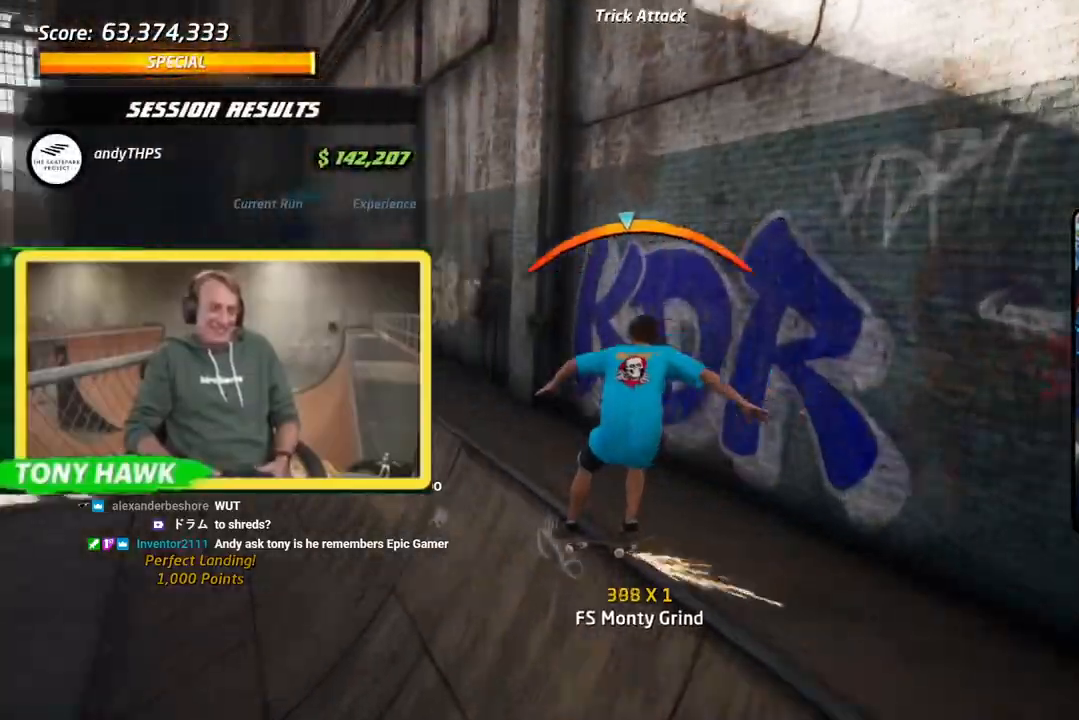
{"buttons": ["DPAD_DOWN", "DPAD_LEFT"], "left_stick": "center", "right_stick": "center", "events": [[400, "DPAD_LEFT", "down"], [467, "DPAD_DOWN", "down"]]}
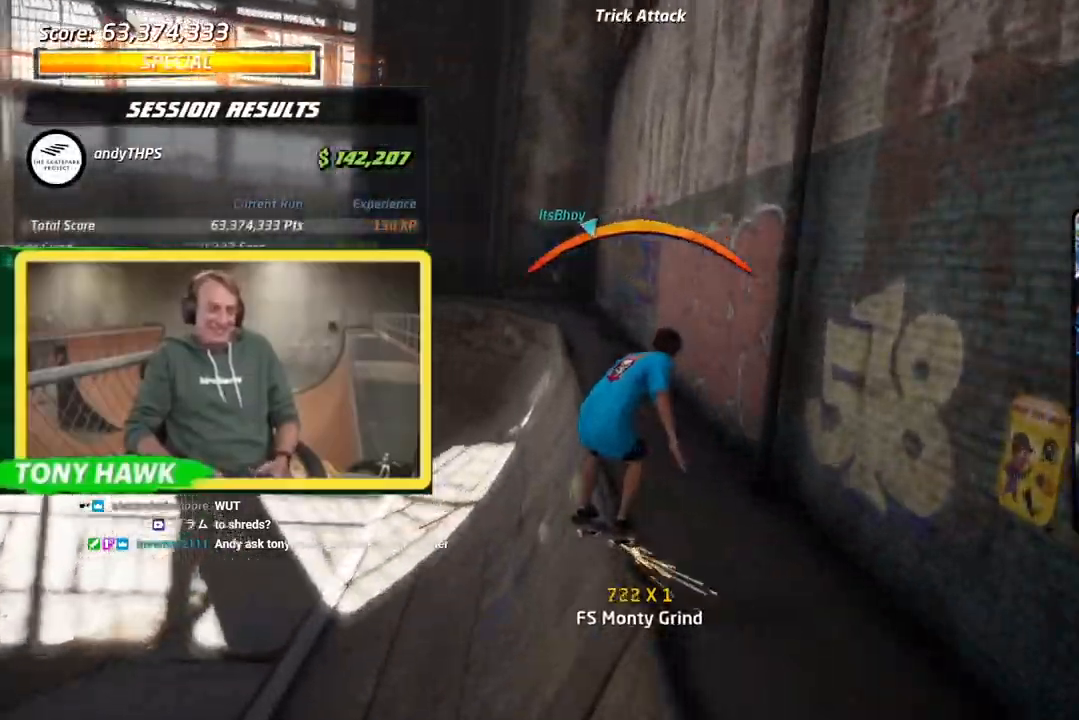
{"buttons": [], "left_stick": "center", "right_stick": "center", "events": [[234, "DPAD_DOWN", "up"], [334, "DPAD_LEFT", "up"]]}